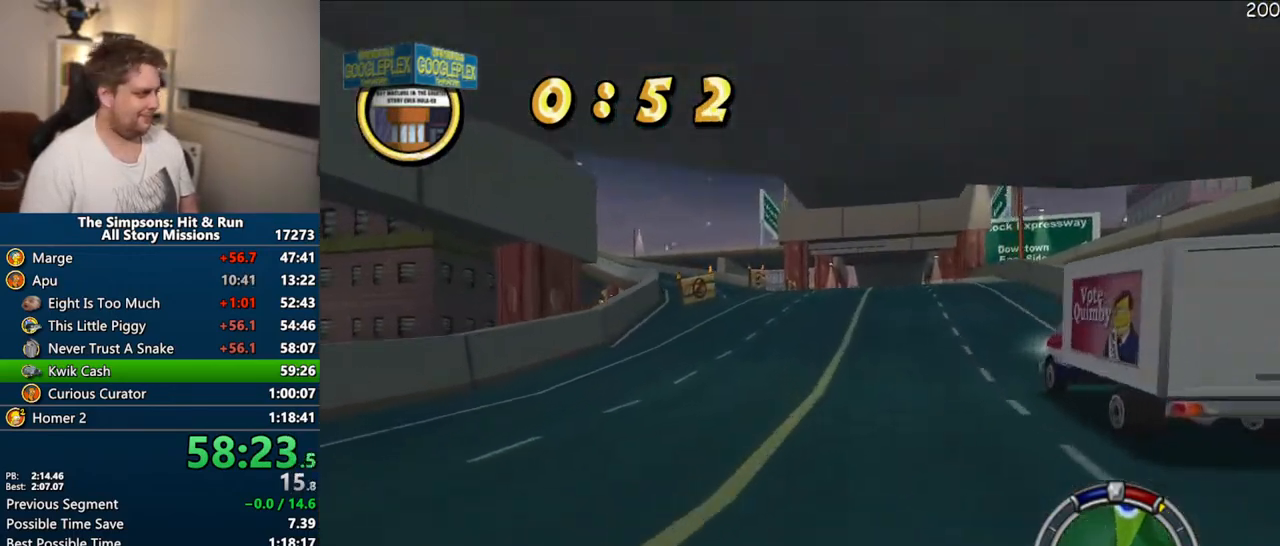
Gameplay with a controller (PlayStation layout); each line is a JSON object with the inputs held at the frame after it. "events" lists button and stick changes between this image and that frame as [ms after this image, input, new state], when the widget could be followed in between. Not read: L3 R3.
{"buttons": ["CROSS"], "left_stick": "center", "right_stick": "center", "events": [[33, "left_stick", "center"]]}
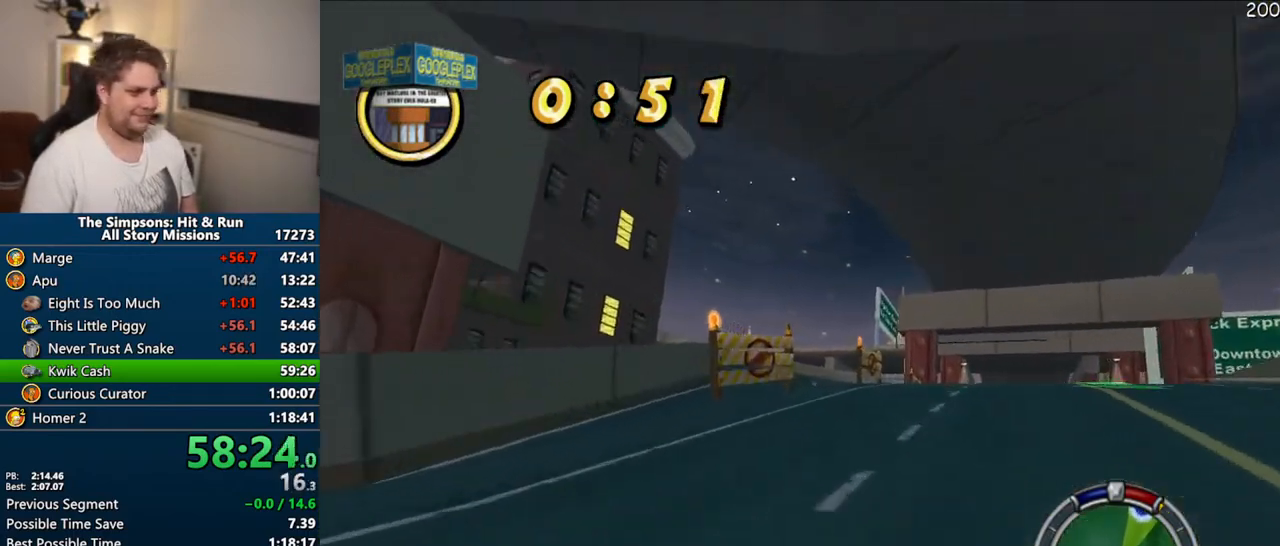
{"buttons": ["CROSS"], "left_stick": "center", "right_stick": "center", "events": [[100, "left_stick", "left"], [200, "left_stick", "center"]]}
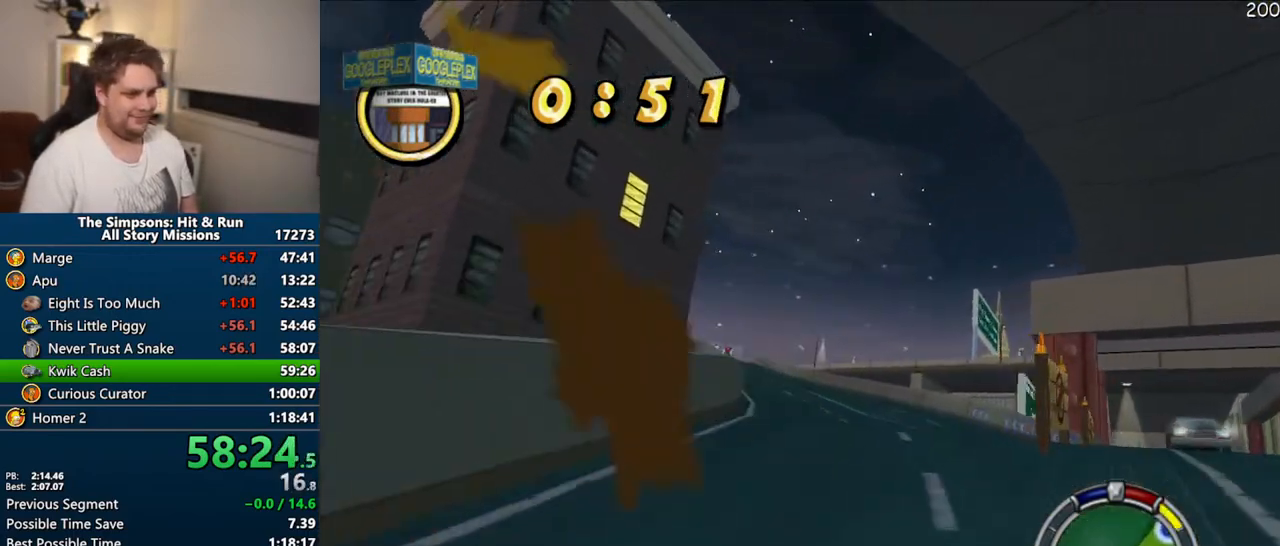
{"buttons": ["CROSS"], "left_stick": "center", "right_stick": "center", "events": [[317, "left_stick", "left"], [483, "left_stick", "center"]]}
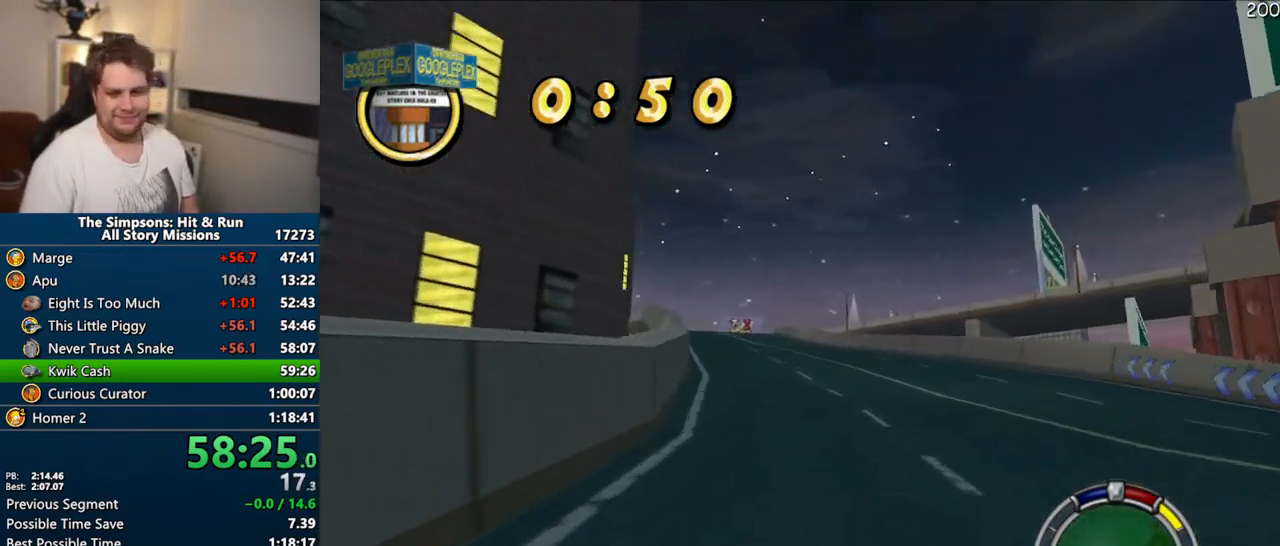
{"buttons": ["CROSS"], "left_stick": "center", "right_stick": "center"}
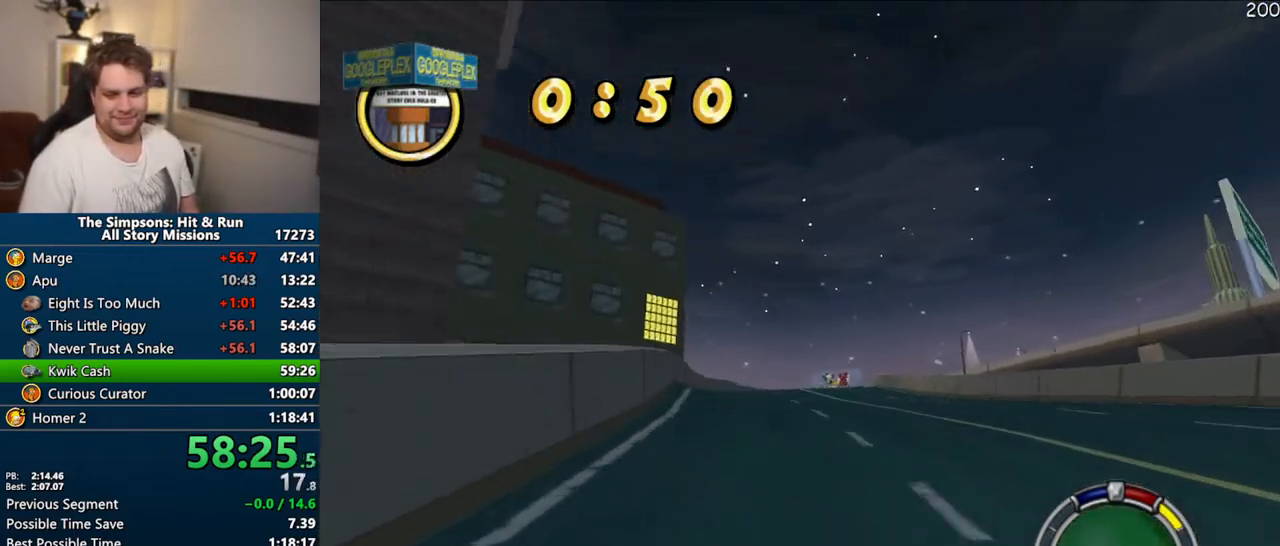
{"buttons": ["CROSS"], "left_stick": "center", "right_stick": "center", "events": []}
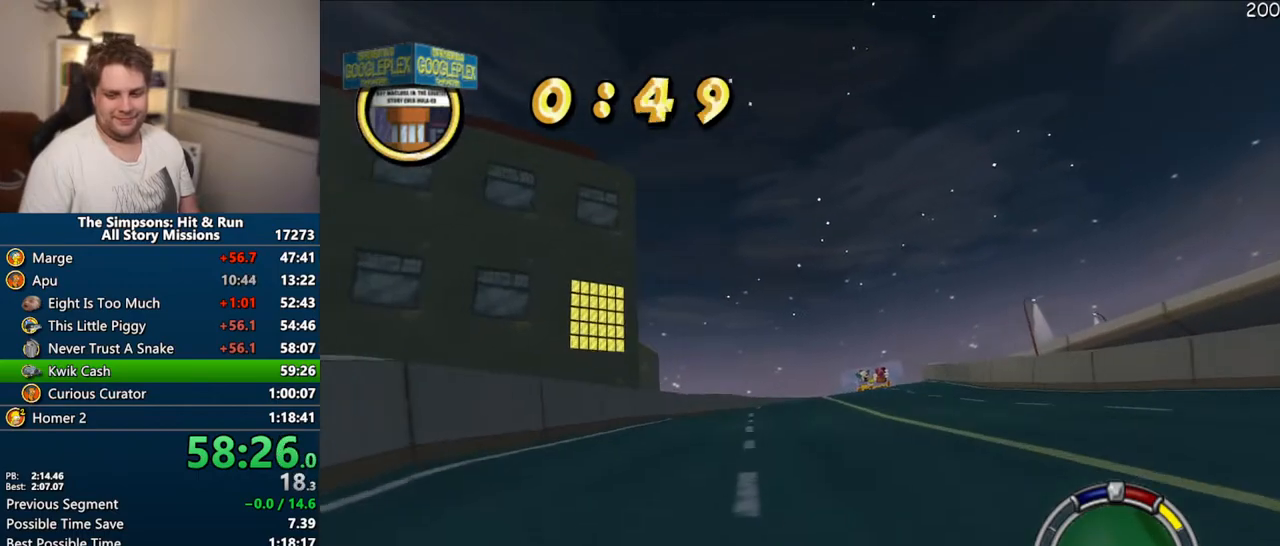
{"buttons": ["CROSS"], "left_stick": "center", "right_stick": "center", "events": []}
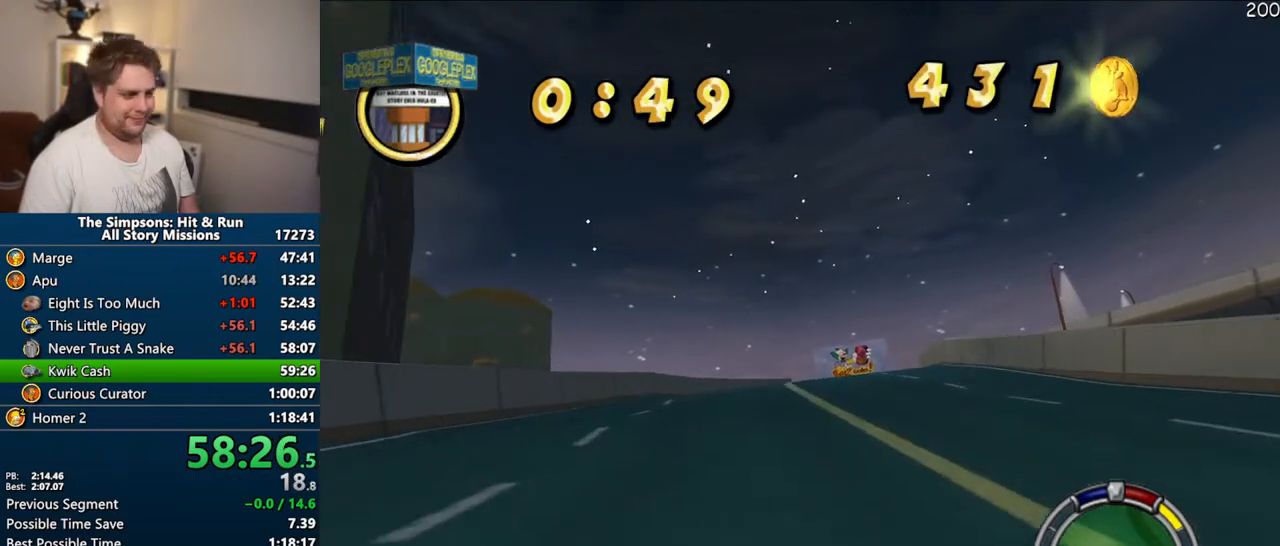
{"buttons": ["CROSS"], "left_stick": "center", "right_stick": "center", "events": []}
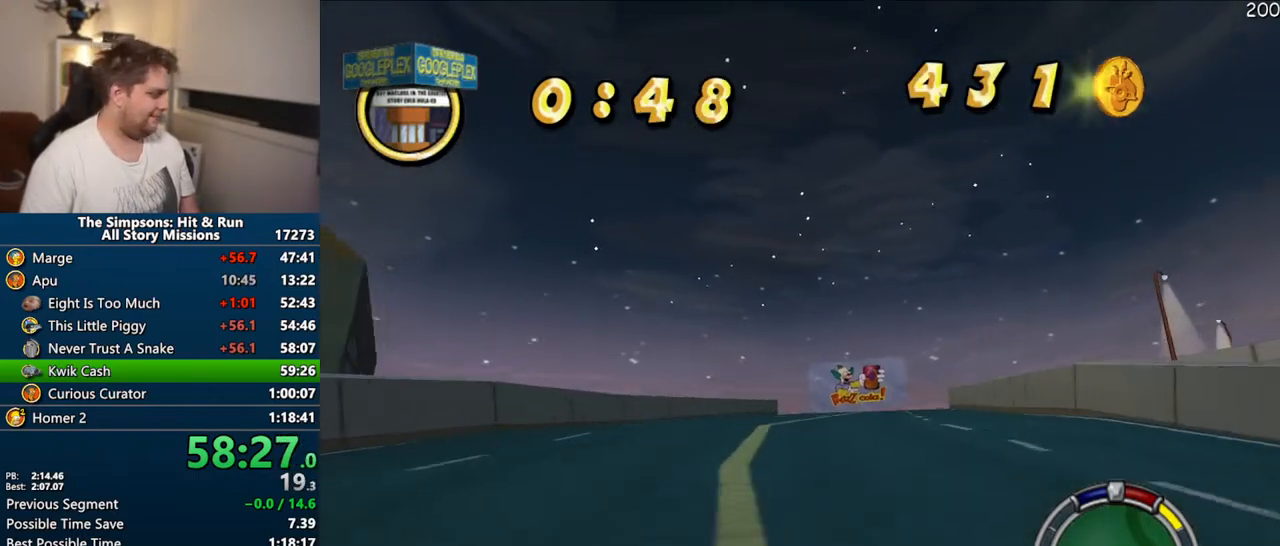
{"buttons": ["CROSS"], "left_stick": "right", "right_stick": "center", "events": [[50, "left_stick", "right"], [250, "left_stick", "center"], [417, "left_stick", "right"]]}
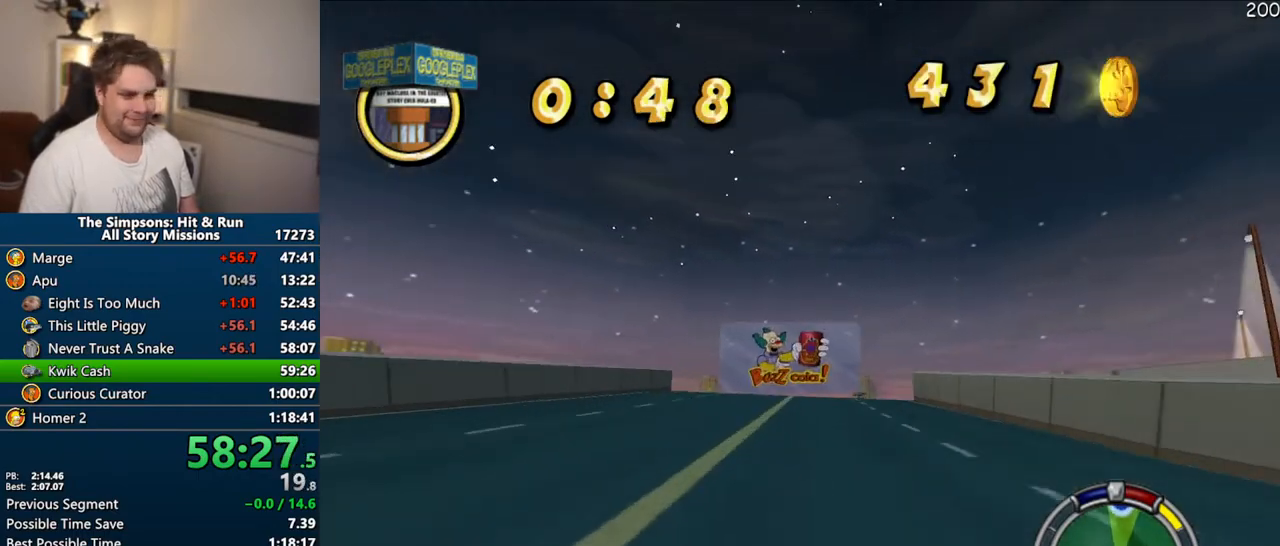
{"buttons": ["CROSS"], "left_stick": "right", "right_stick": "center", "events": [[33, "left_stick", "center"], [333, "left_stick", "right"]]}
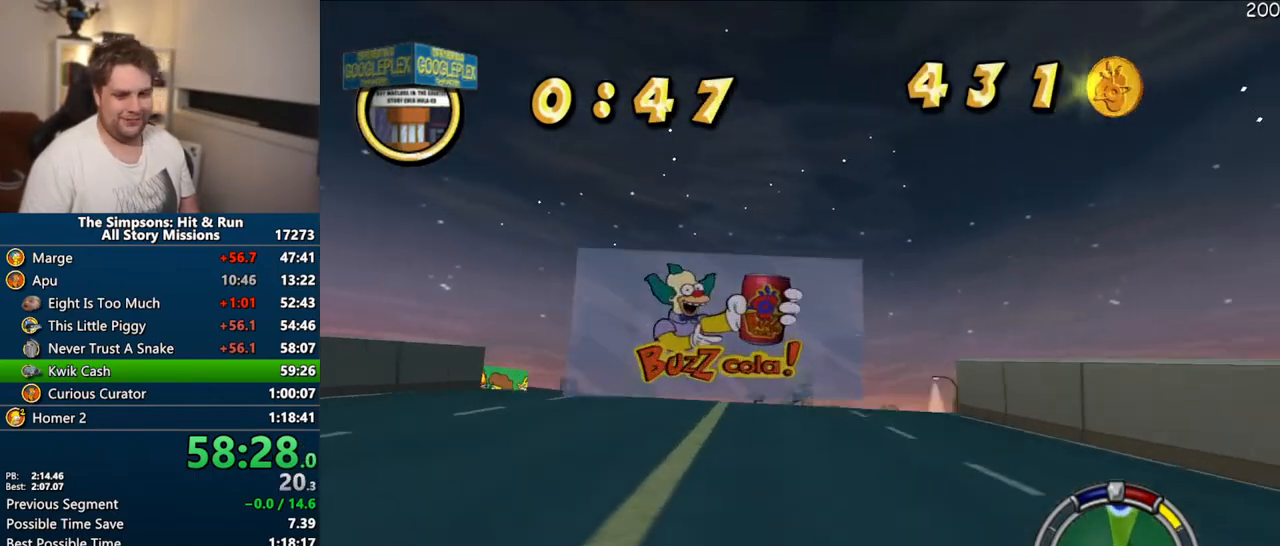
{"buttons": [], "left_stick": "center", "right_stick": "center"}
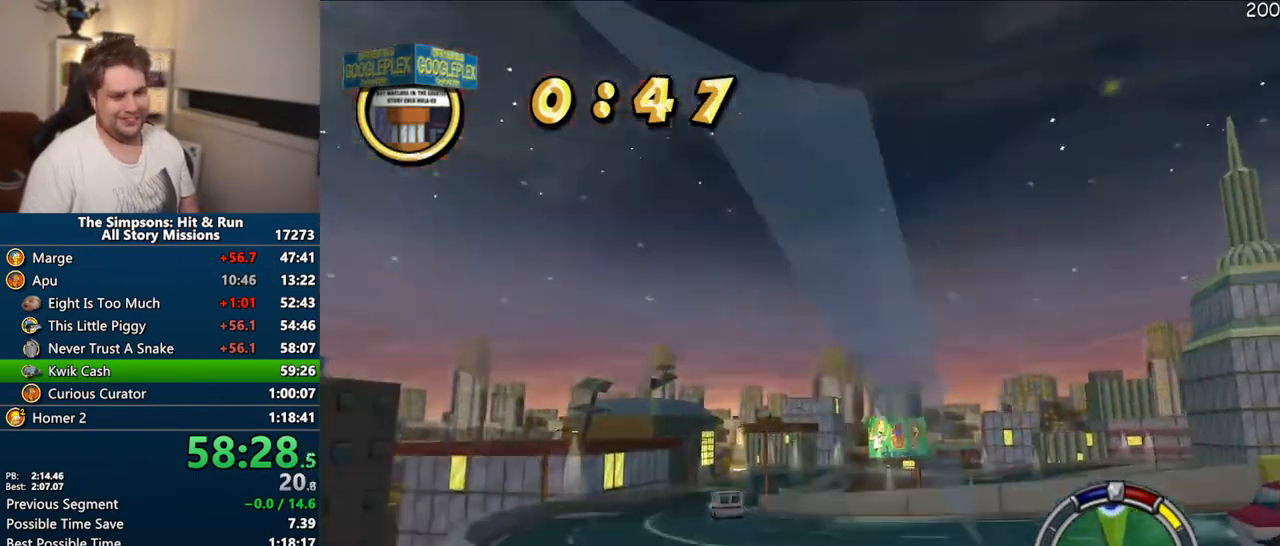
{"buttons": ["CROSS"], "left_stick": "center", "right_stick": "center", "events": [[167, "CROSS", "down"], [267, "right_stick", "down"], [483, "right_stick", "center"]]}
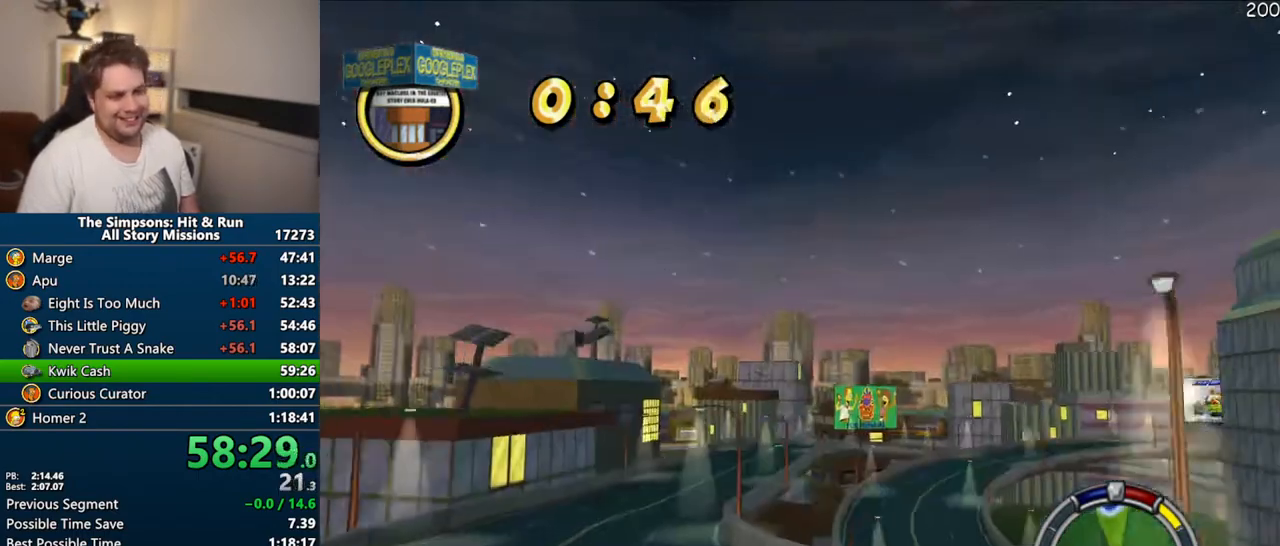
{"buttons": ["CROSS"], "left_stick": "center", "right_stick": "center", "events": []}
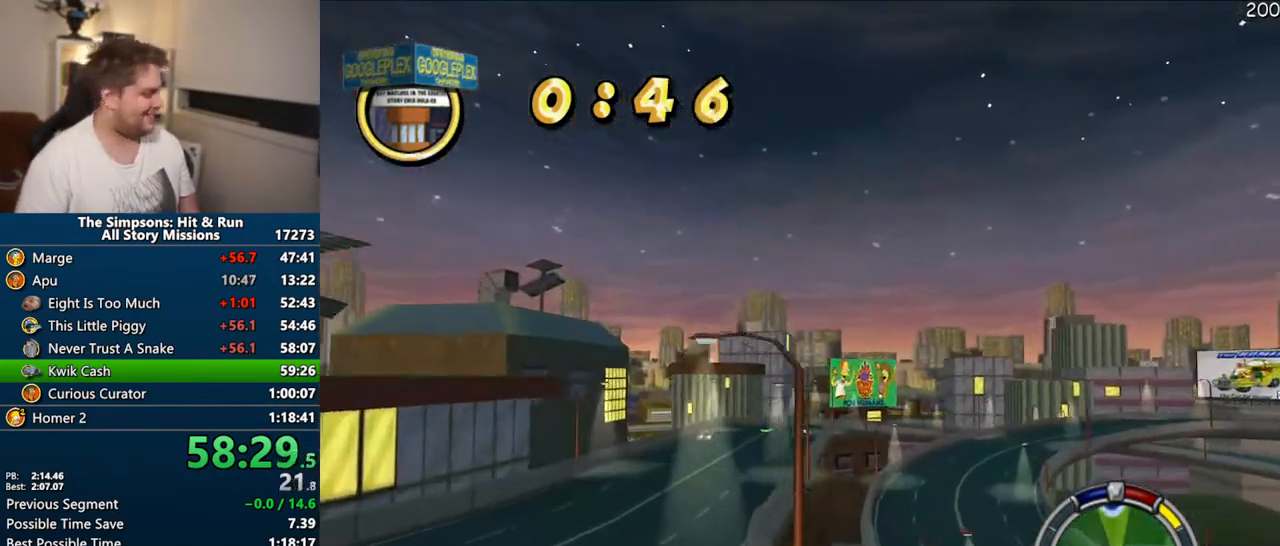
{"buttons": ["CROSS"], "left_stick": "center", "right_stick": "center", "events": []}
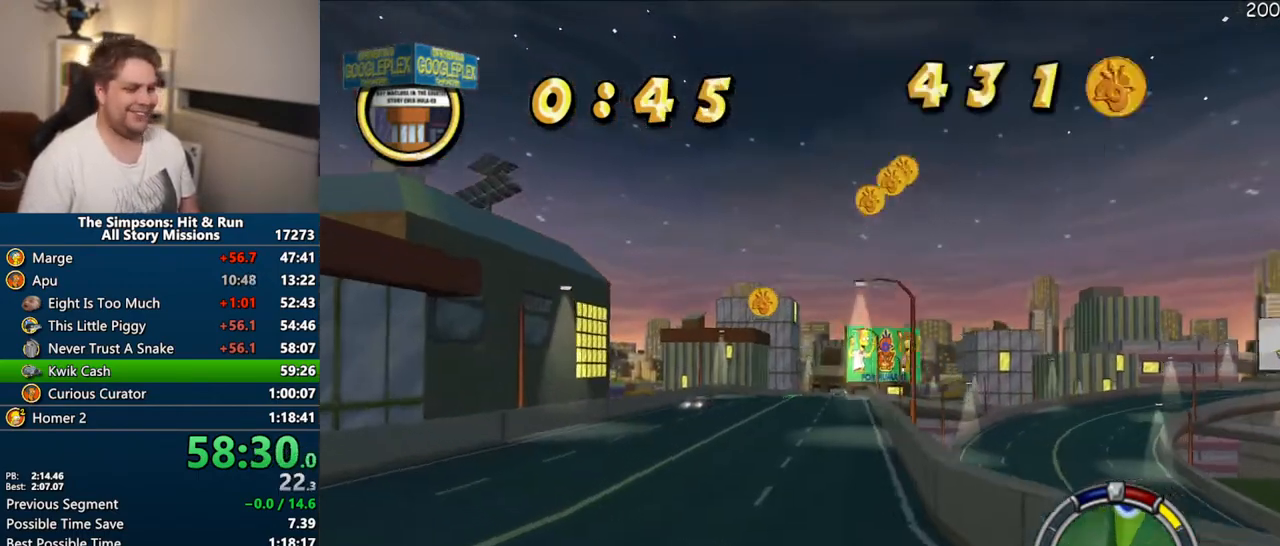
{"buttons": ["CROSS"], "left_stick": "center", "right_stick": "center", "events": [[317, "left_stick", "right"], [367, "left_stick", "center"]]}
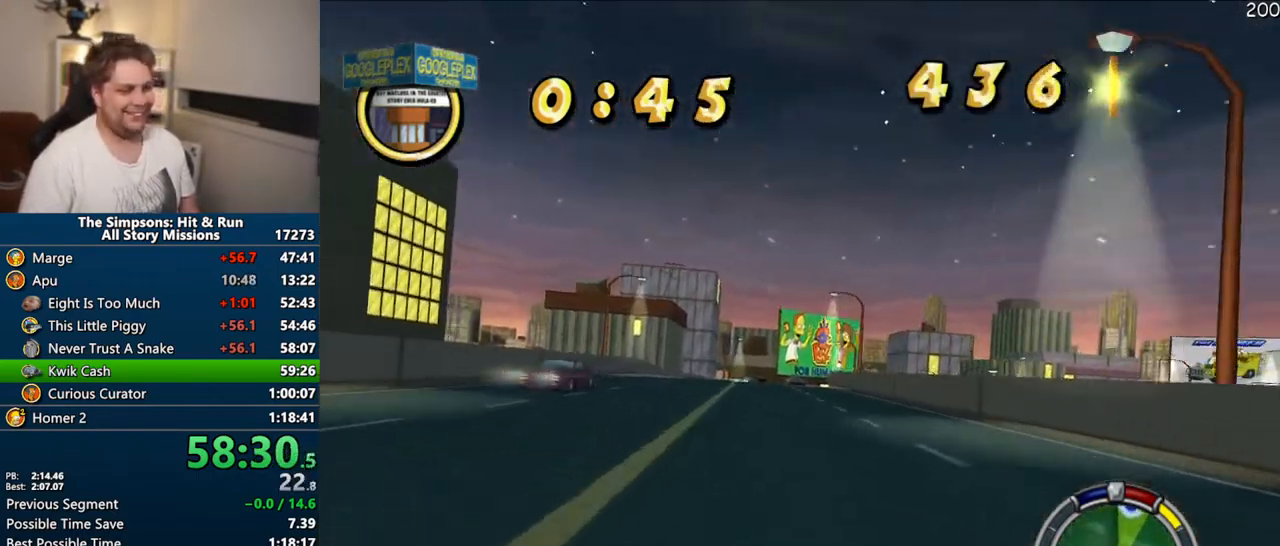
{"buttons": ["CROSS"], "left_stick": "center", "right_stick": "center", "events": [[83, "right_stick", "down"], [233, "left_stick", "right"], [250, "right_stick", "center"], [417, "left_stick", "center"]]}
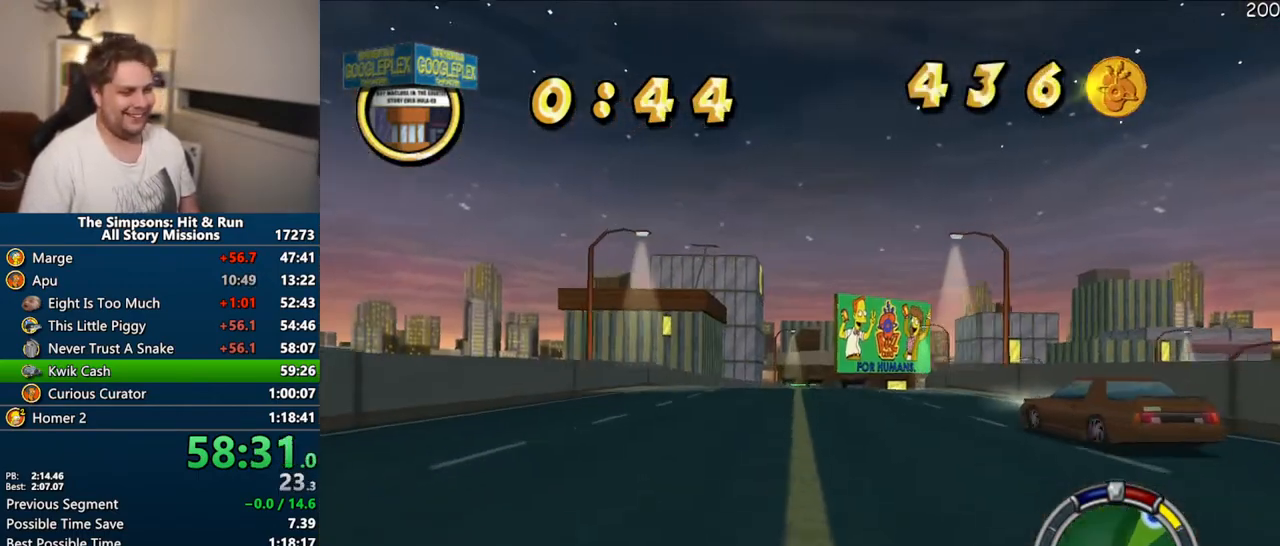
{"buttons": ["CROSS"], "left_stick": "right", "right_stick": "center", "events": [[83, "left_stick", "right"], [267, "left_stick", "center"], [467, "left_stick", "right"]]}
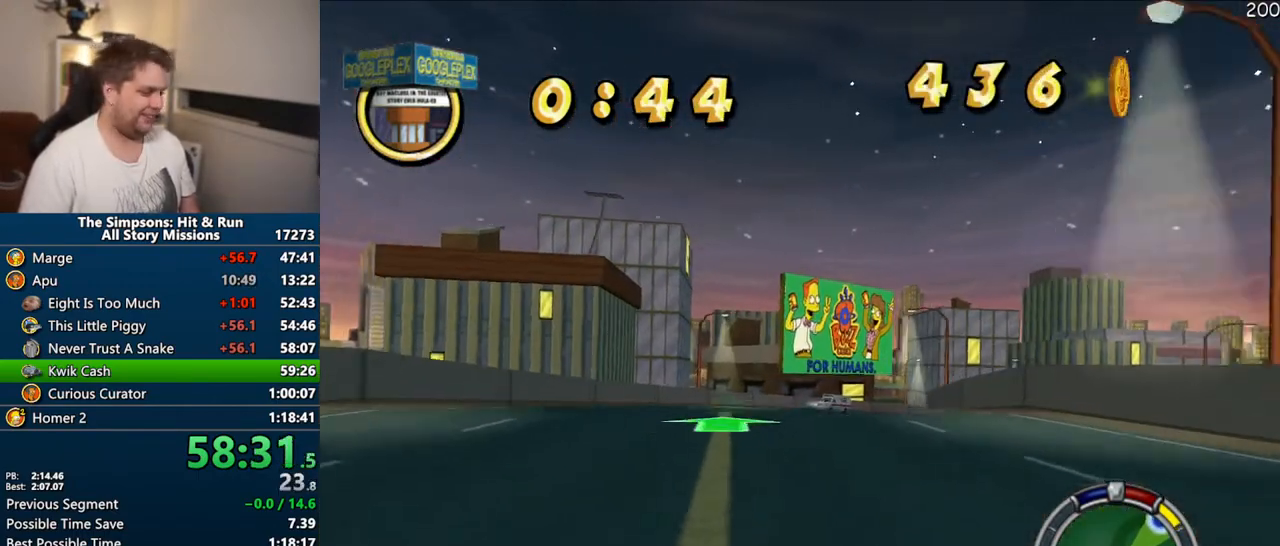
{"buttons": ["CROSS"], "left_stick": "right", "right_stick": "center", "events": [[133, "left_stick", "center"], [350, "left_stick", "right"]]}
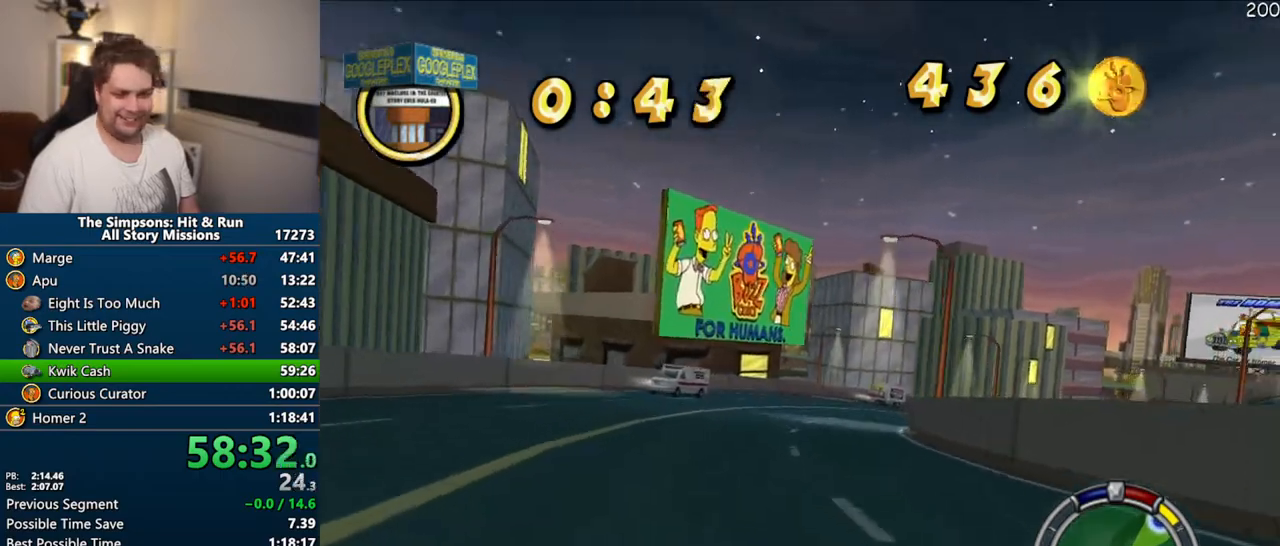
{"buttons": ["CROSS"], "left_stick": "right", "right_stick": "center", "events": [[150, "left_stick", "center"], [300, "left_stick", "right"]]}
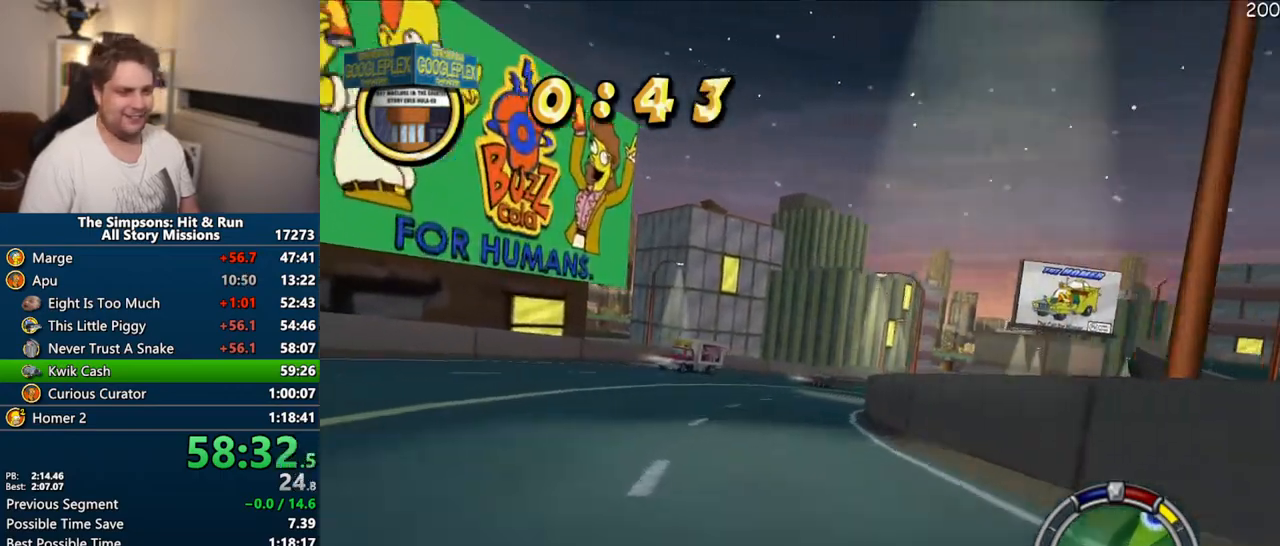
{"buttons": ["CROSS"], "left_stick": "center", "right_stick": "center", "events": [[33, "left_stick", "center"], [167, "left_stick", "right"], [350, "left_stick", "center"]]}
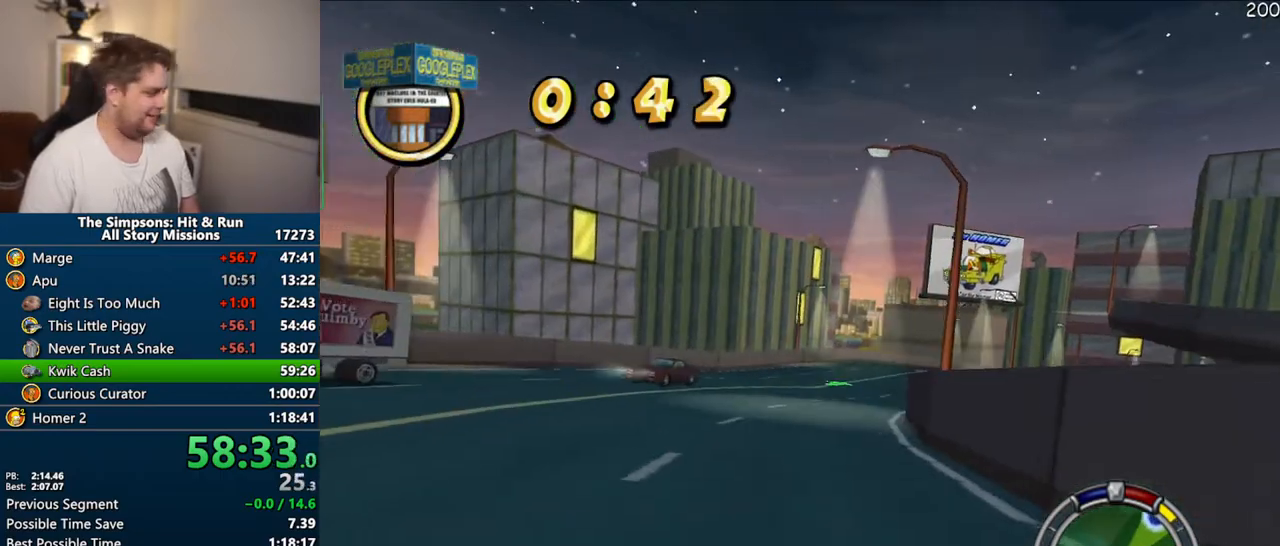
{"buttons": ["CROSS"], "left_stick": "right", "right_stick": "center", "events": [[17, "left_stick", "right"], [283, "left_stick", "center"], [417, "left_stick", "right"]]}
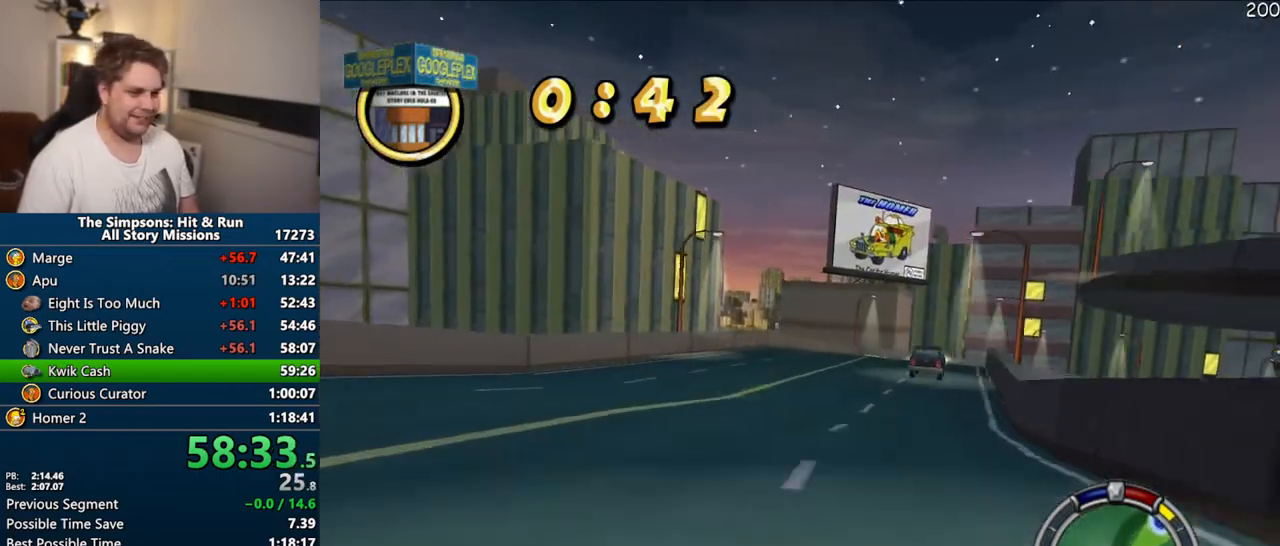
{"buttons": ["CROSS"], "left_stick": "center", "right_stick": "center", "events": [[100, "right_stick", "down"], [250, "left_stick", "center"], [267, "right_stick", "center"]]}
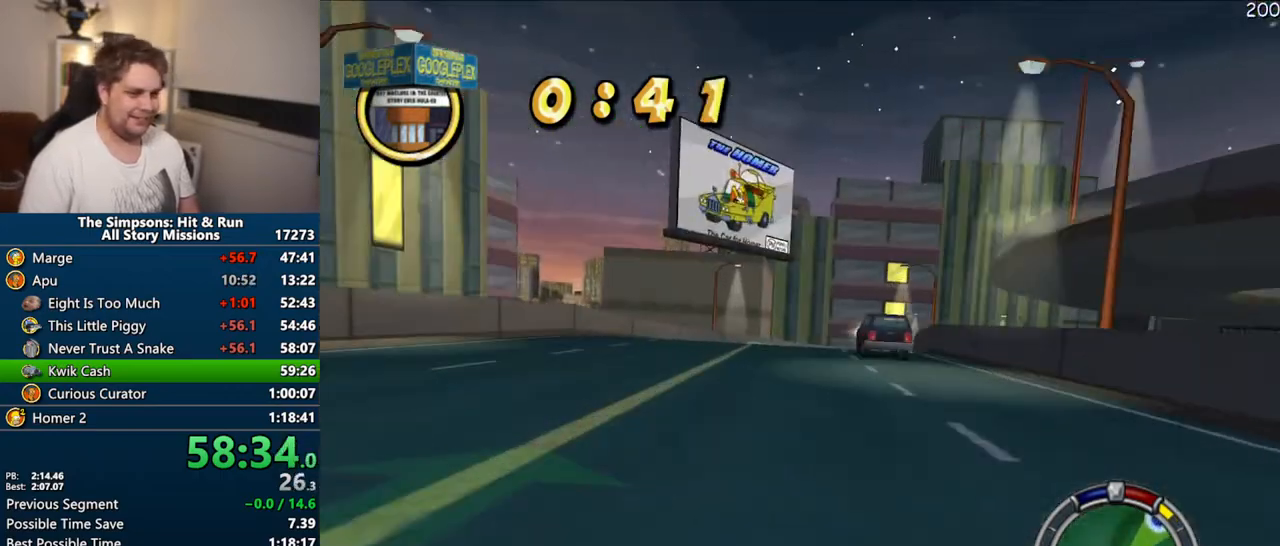
{"buttons": ["CROSS"], "left_stick": "right", "right_stick": "center", "events": [[17, "left_stick", "right"], [167, "left_stick", "center"], [333, "left_stick", "right"]]}
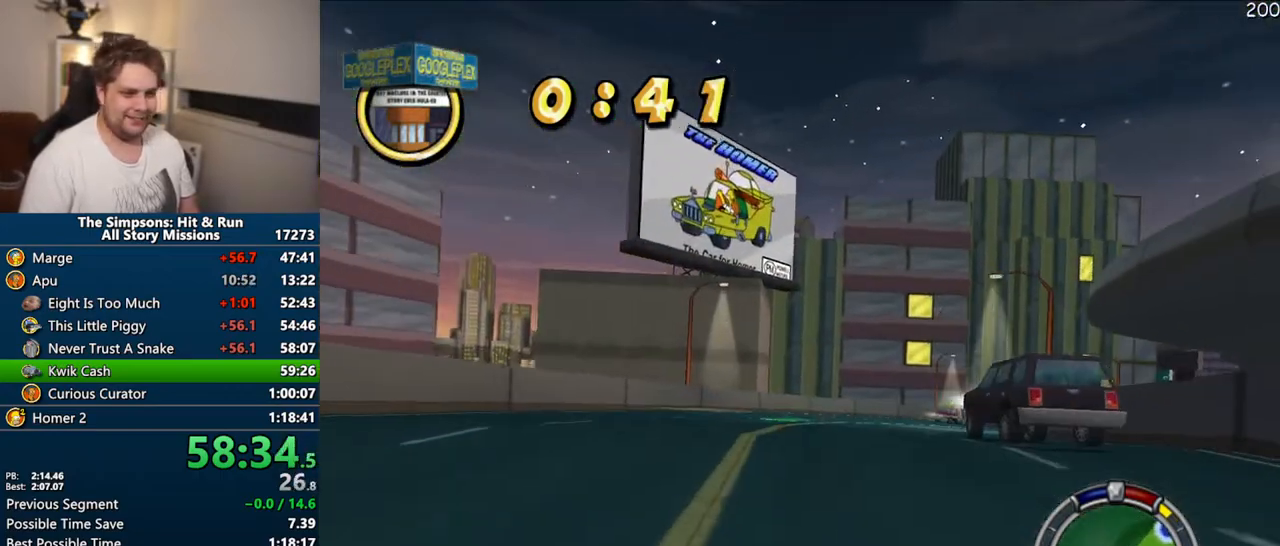
{"buttons": ["CROSS"], "left_stick": "right", "right_stick": "center", "events": [[333, "left_stick", "center"], [433, "left_stick", "right"]]}
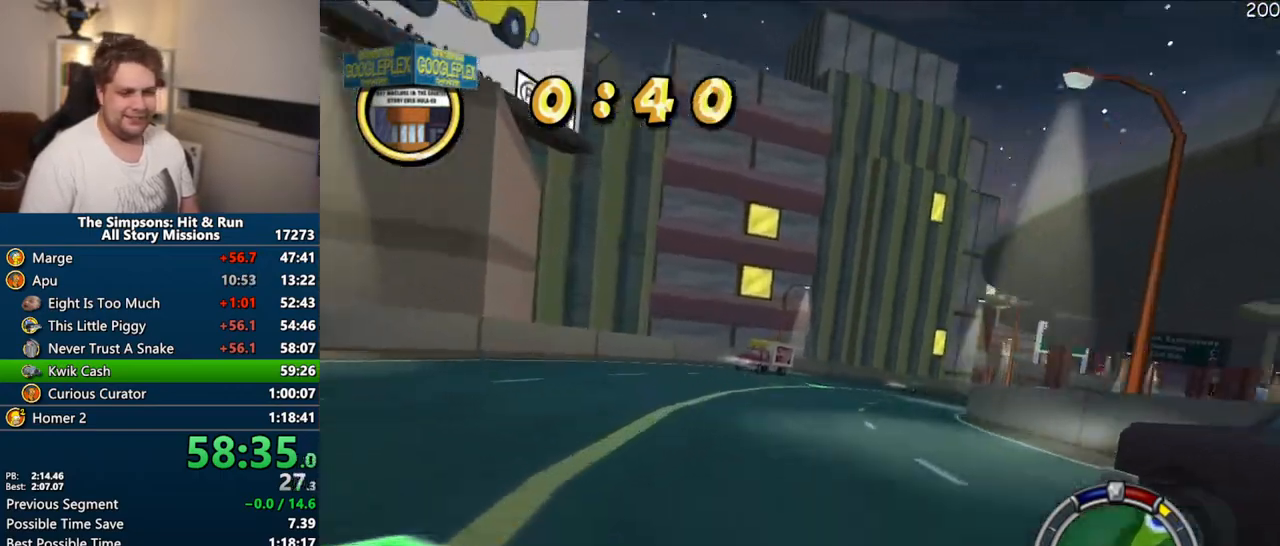
{"buttons": ["CROSS"], "left_stick": "right", "right_stick": "center", "events": [[317, "left_stick", "center"], [433, "left_stick", "right"]]}
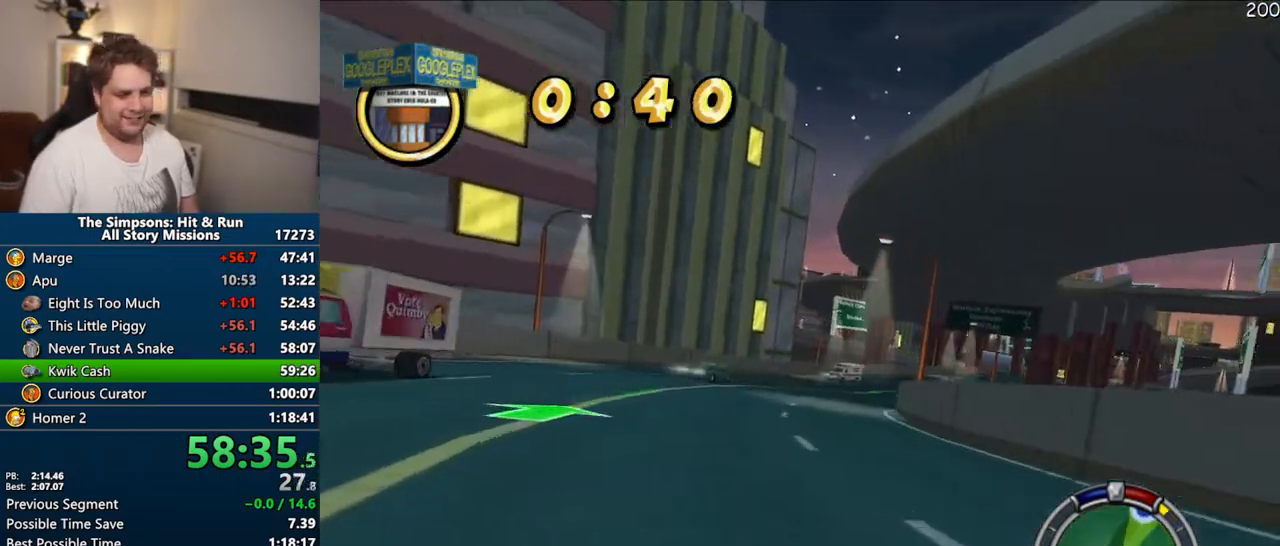
{"buttons": ["CROSS"], "left_stick": "right", "right_stick": "center", "events": [[167, "left_stick", "center"], [300, "left_stick", "right"]]}
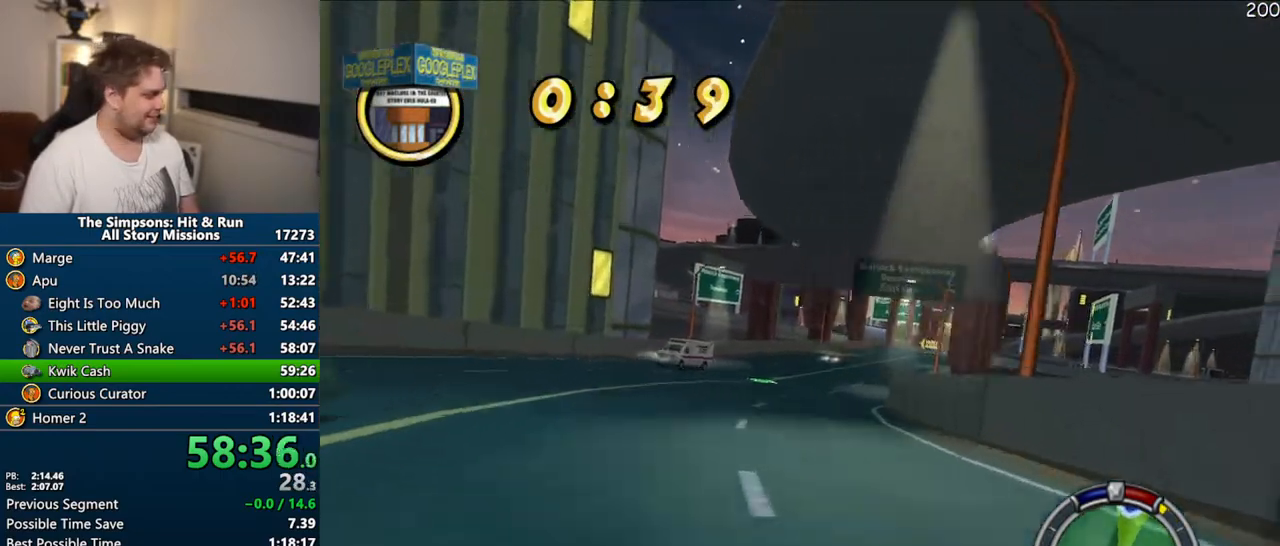
{"buttons": ["CROSS"], "left_stick": "right", "right_stick": "center", "events": [[17, "left_stick", "center"], [150, "left_stick", "right"]]}
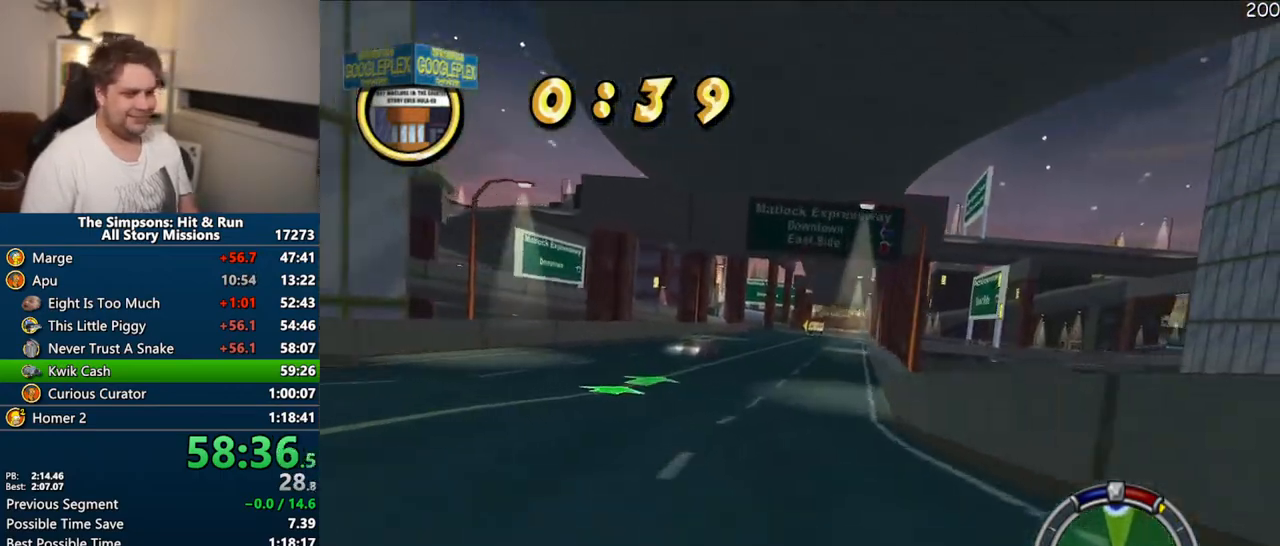
{"buttons": ["CROSS"], "left_stick": "right", "right_stick": "center", "events": [[33, "left_stick", "center"], [433, "left_stick", "right"]]}
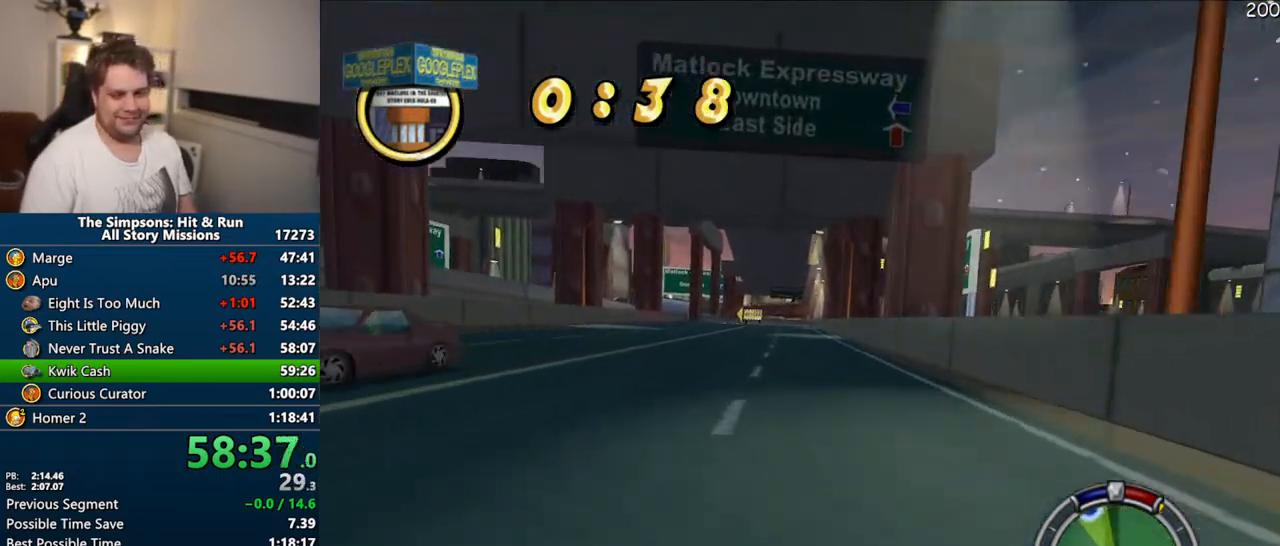
{"buttons": ["CROSS"], "left_stick": "center", "right_stick": "center", "events": [[50, "left_stick", "center"]]}